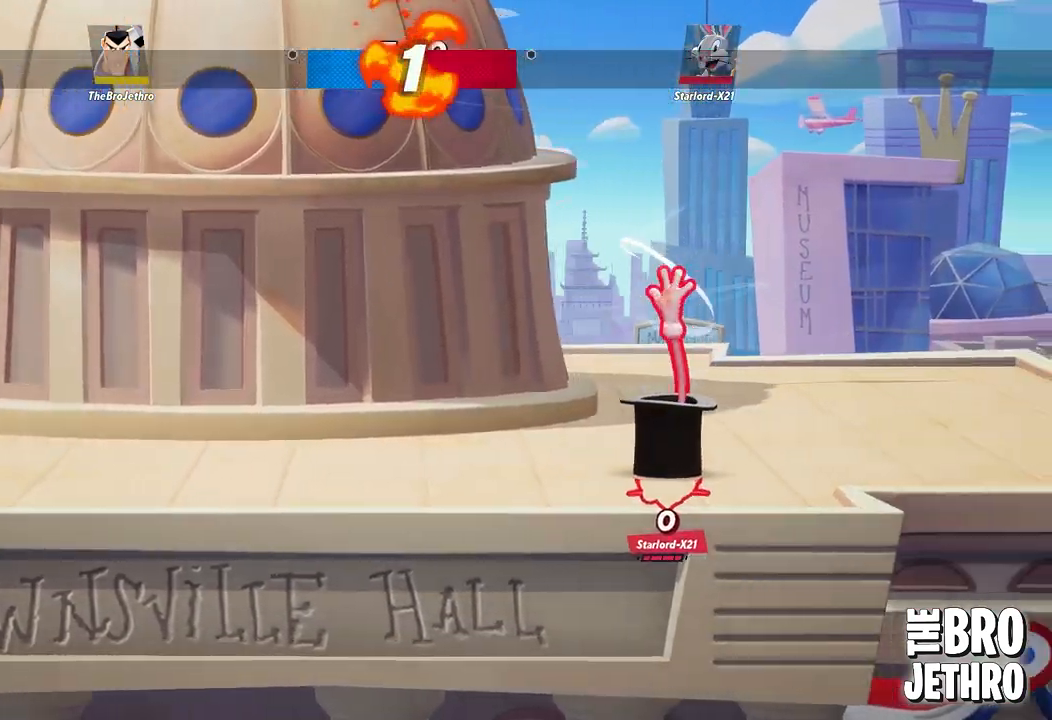
Gameplay with a controller (PlayStation layout); each line is a JSON object with the inputs held at the frame after it. "events" lists button and stick changes between this image and that frame as [ms after this image, input, new state], when the widget could be followed in between. Not read: L3 R3 left_stick right_stick.
{"buttons": [], "events": []}
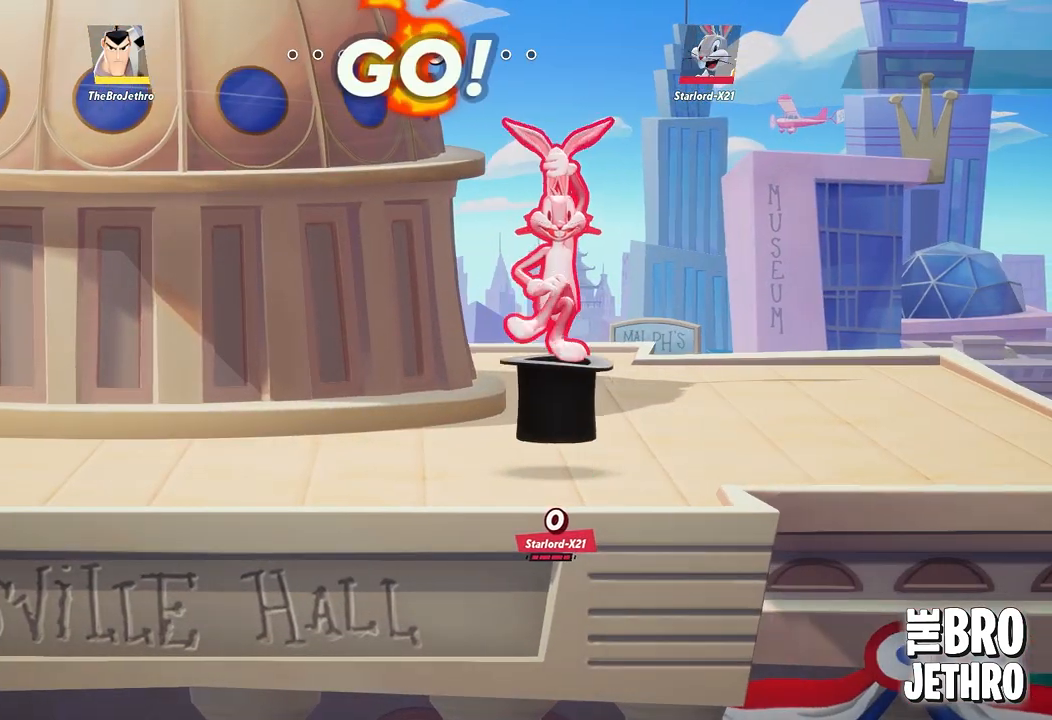
{"buttons": [], "events": []}
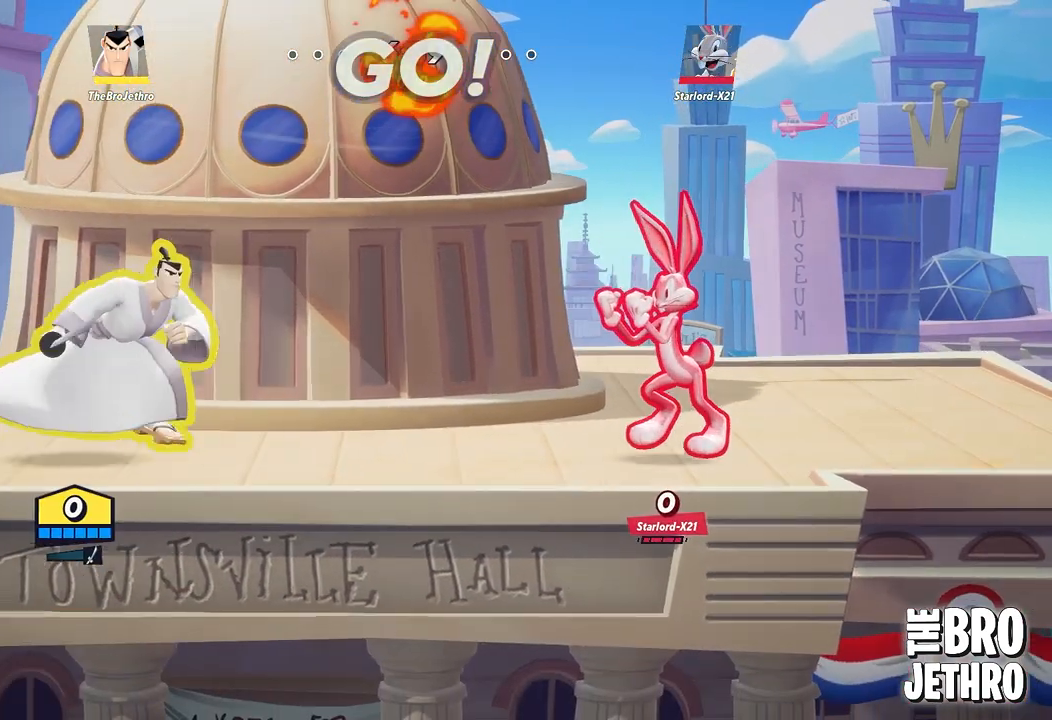
{"buttons": [], "events": [[183, "TRIANGLE", "down"], [283, "TRIANGLE", "up"]]}
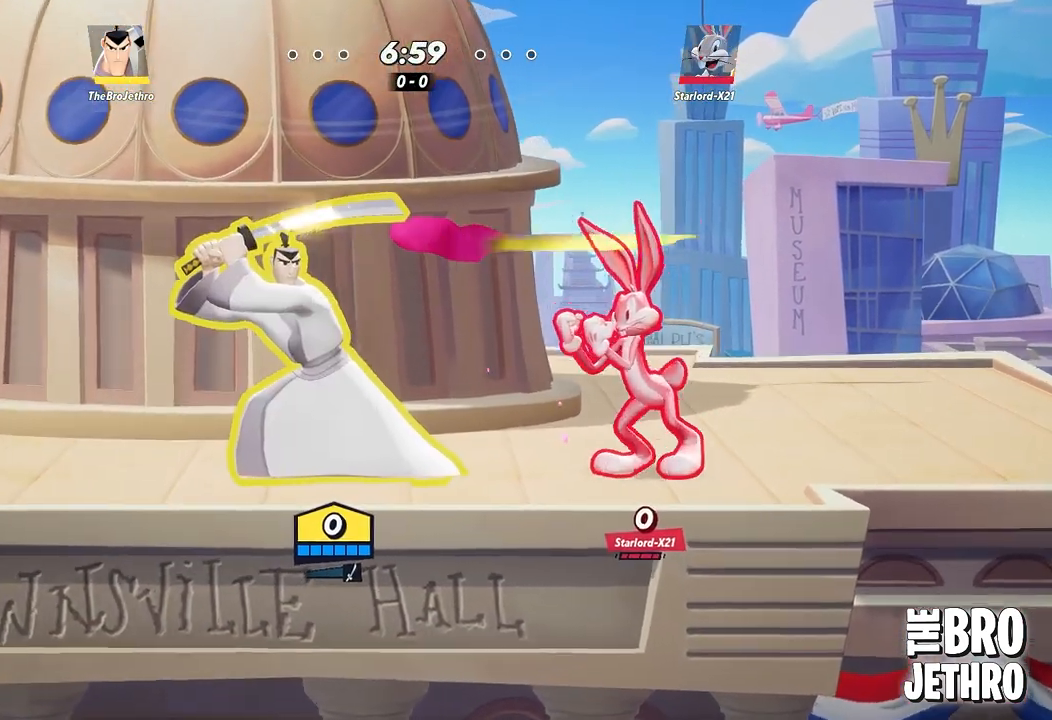
{"buttons": [], "events": [[417, "CIRCLE", "down"], [500, "CIRCLE", "up"]]}
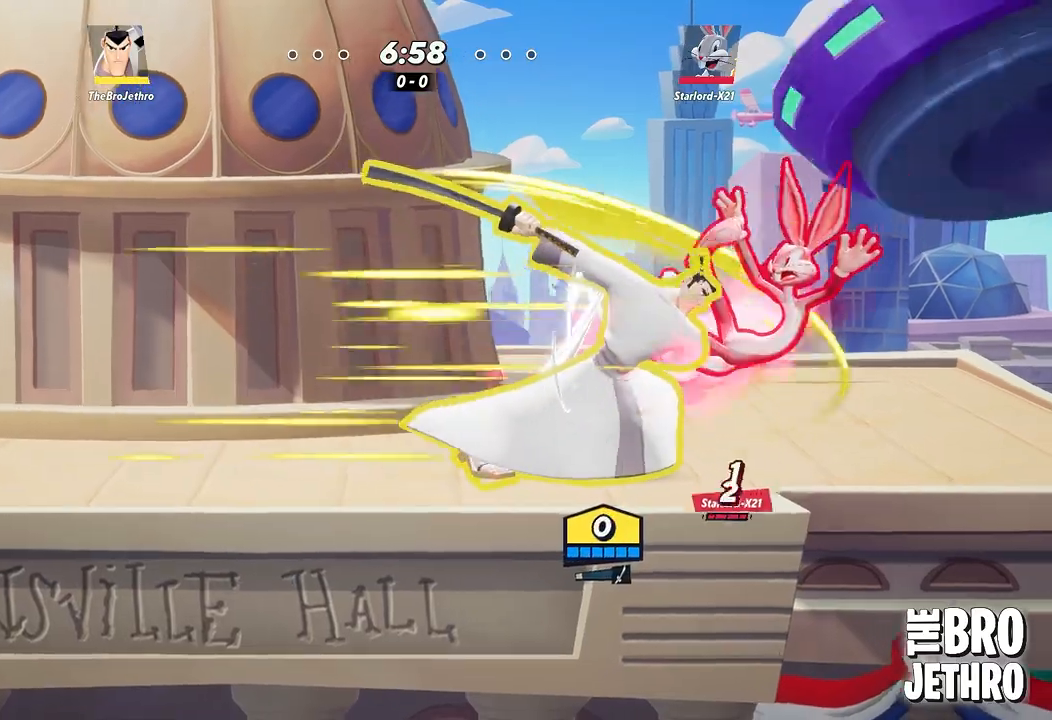
{"buttons": ["SQUARE"], "events": [[350, "CIRCLE", "down"], [417, "CIRCLE", "up"], [500, "SQUARE", "down"]]}
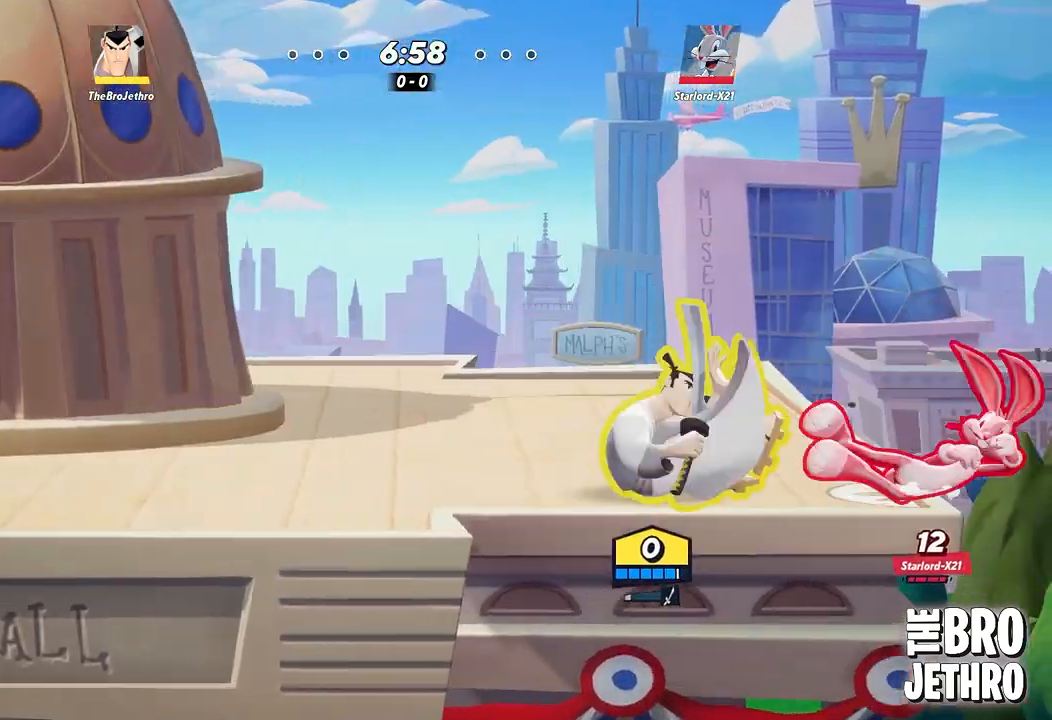
{"buttons": [], "events": [[67, "SQUARE", "up"], [133, "SQUARE", "down"], [200, "SQUARE", "up"], [267, "SQUARE", "down"], [367, "SQUARE", "up"], [417, "SQUARE", "down"], [500, "SQUARE", "up"]]}
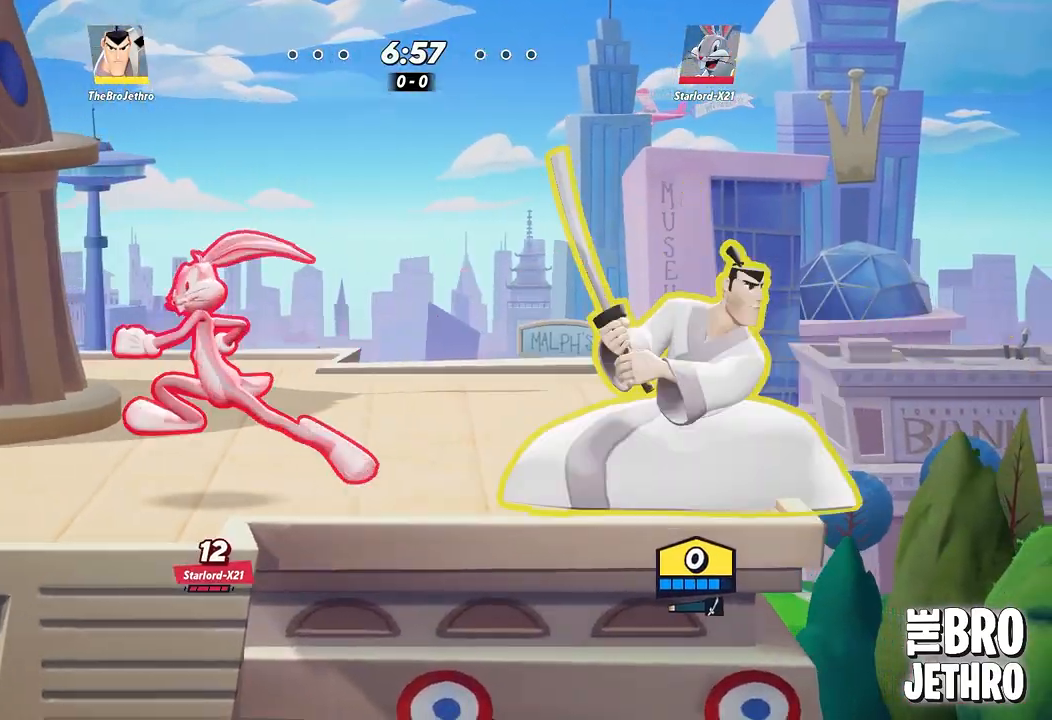
{"buttons": ["CIRCLE"], "events": [[83, "SQUARE", "down"], [150, "SQUARE", "up"], [217, "SQUARE", "down"], [317, "SQUARE", "up"], [450, "CIRCLE", "down"]]}
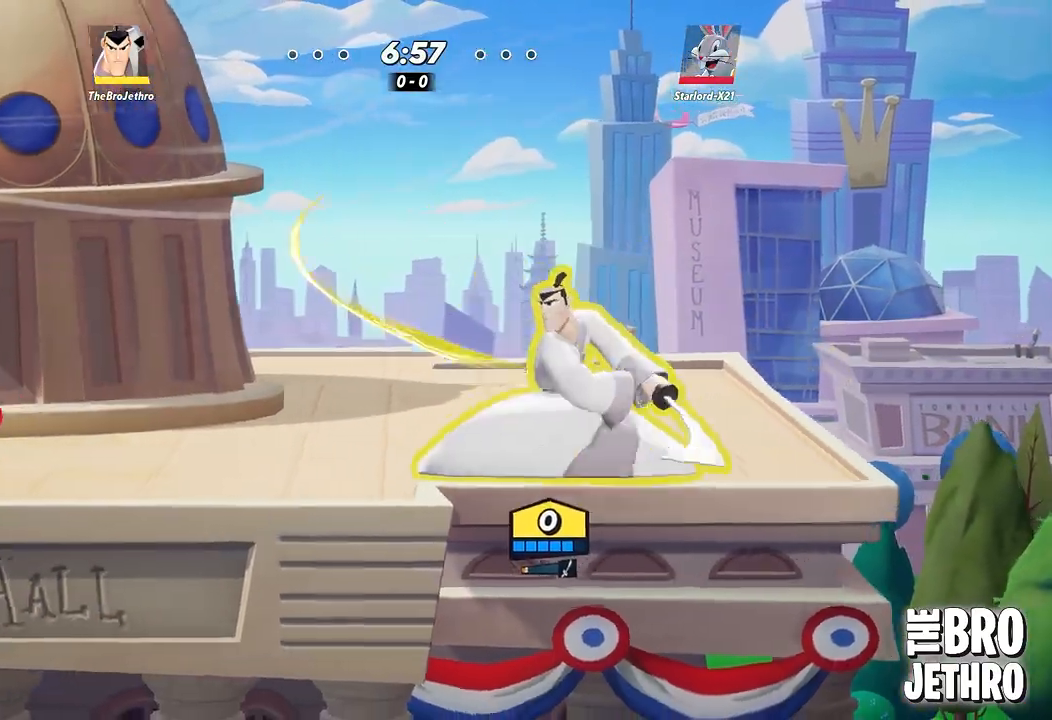
{"buttons": [], "events": [[33, "CIRCLE", "up"], [100, "CIRCLE", "down"], [200, "CIRCLE", "up"], [267, "CIRCLE", "down"], [350, "CIRCLE", "up"], [417, "CIRCLE", "down"], [500, "CIRCLE", "up"]]}
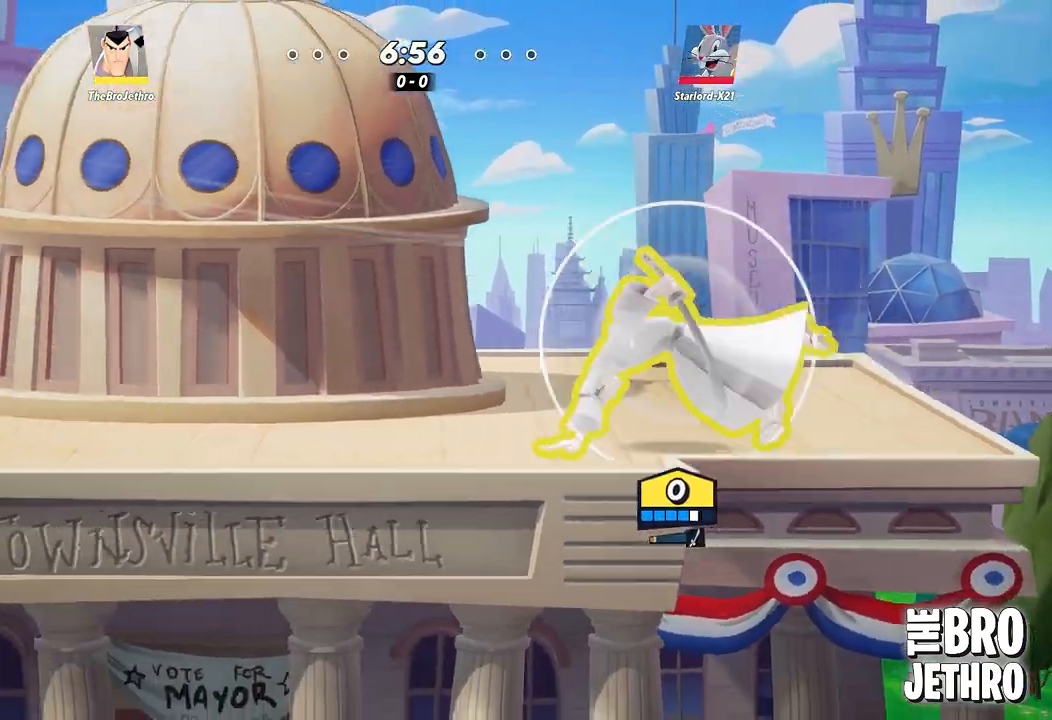
{"buttons": [], "events": []}
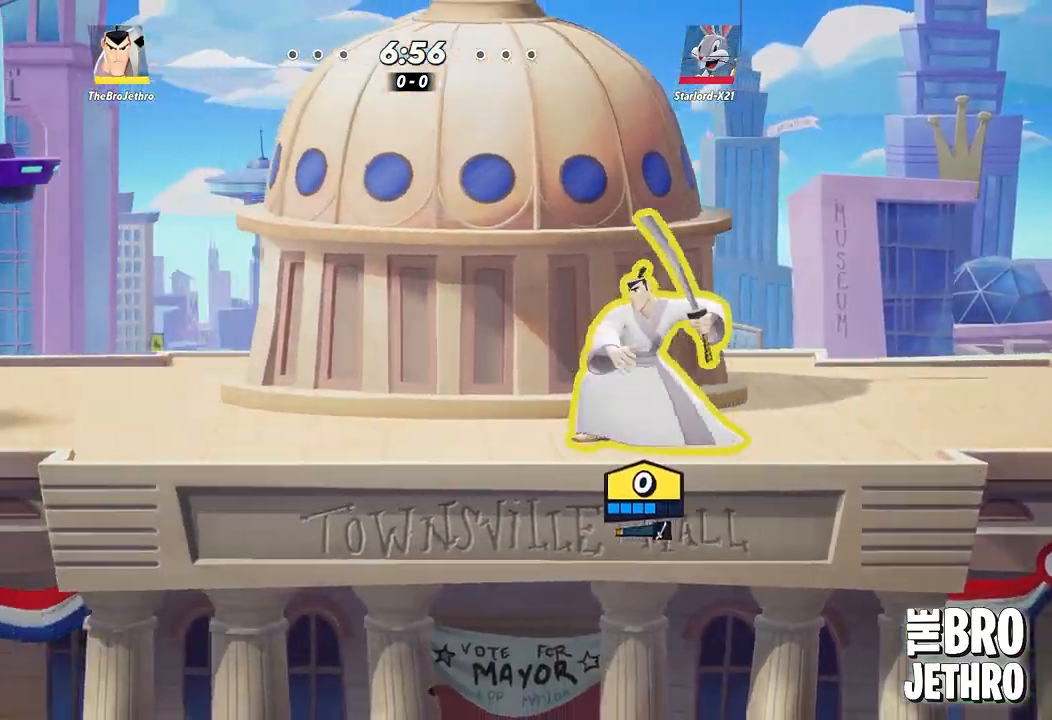
{"buttons": [], "events": [[383, "SQUARE", "down"], [483, "SQUARE", "up"]]}
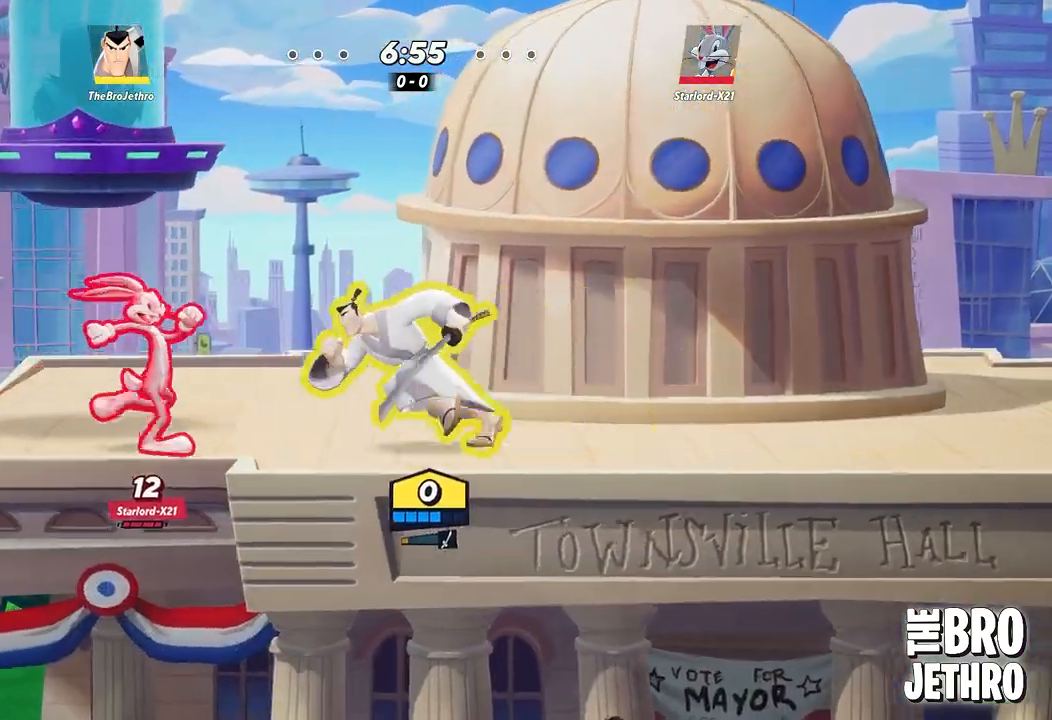
{"buttons": ["SQUARE"], "events": [[50, "SQUARE", "down"], [117, "SQUARE", "up"], [183, "SQUARE", "down"], [267, "SQUARE", "up"], [333, "SQUARE", "down"], [400, "SQUARE", "up"], [483, "SQUARE", "down"]]}
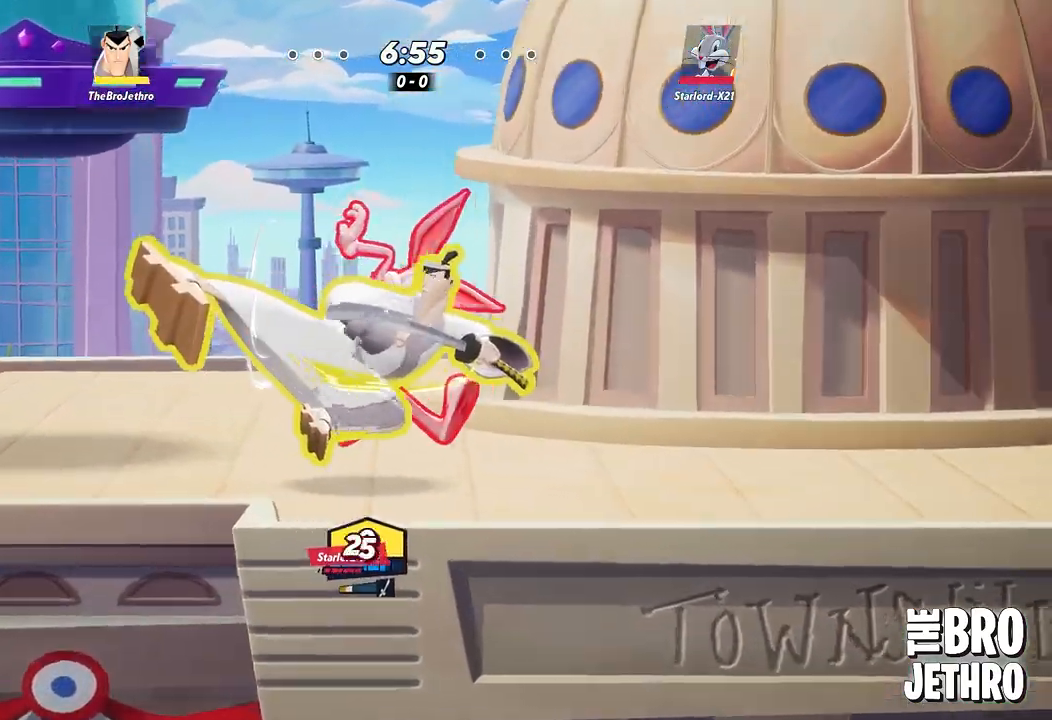
{"buttons": [], "events": [[67, "SQUARE", "up"], [133, "SQUARE", "down"], [233, "SQUARE", "up"], [400, "CIRCLE", "down"], [467, "CIRCLE", "up"]]}
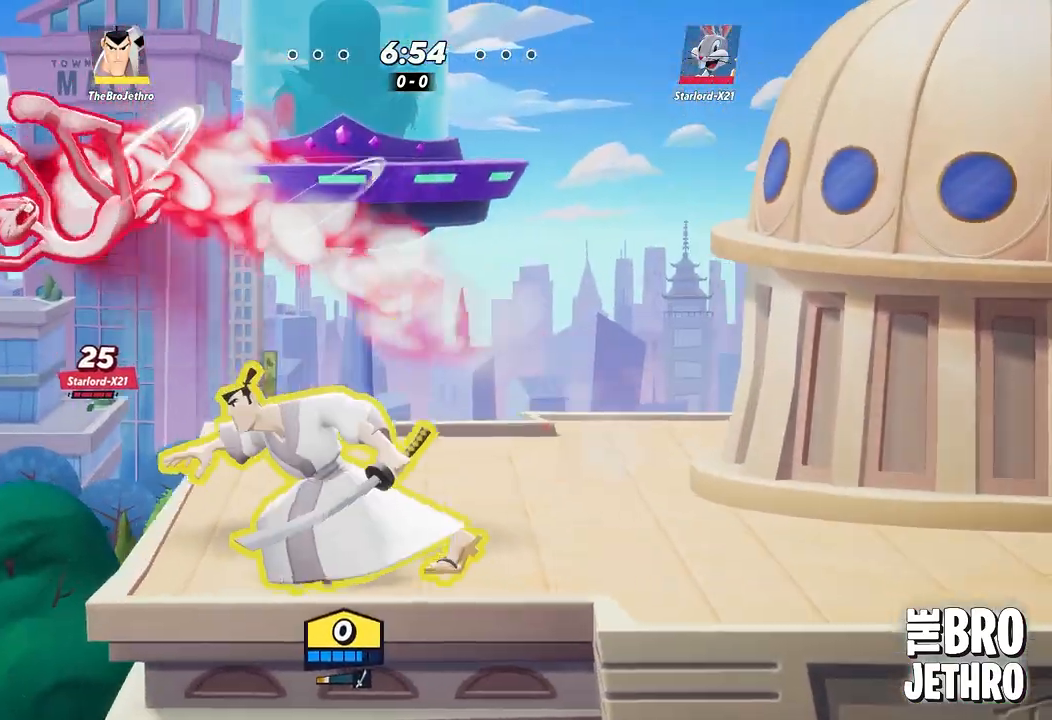
{"buttons": ["SQUARE"], "events": [[50, "SQUARE", "down"], [117, "SQUARE", "up"], [183, "SQUARE", "down"], [267, "SQUARE", "up"], [333, "SQUARE", "down"], [417, "SQUARE", "up"], [483, "SQUARE", "down"]]}
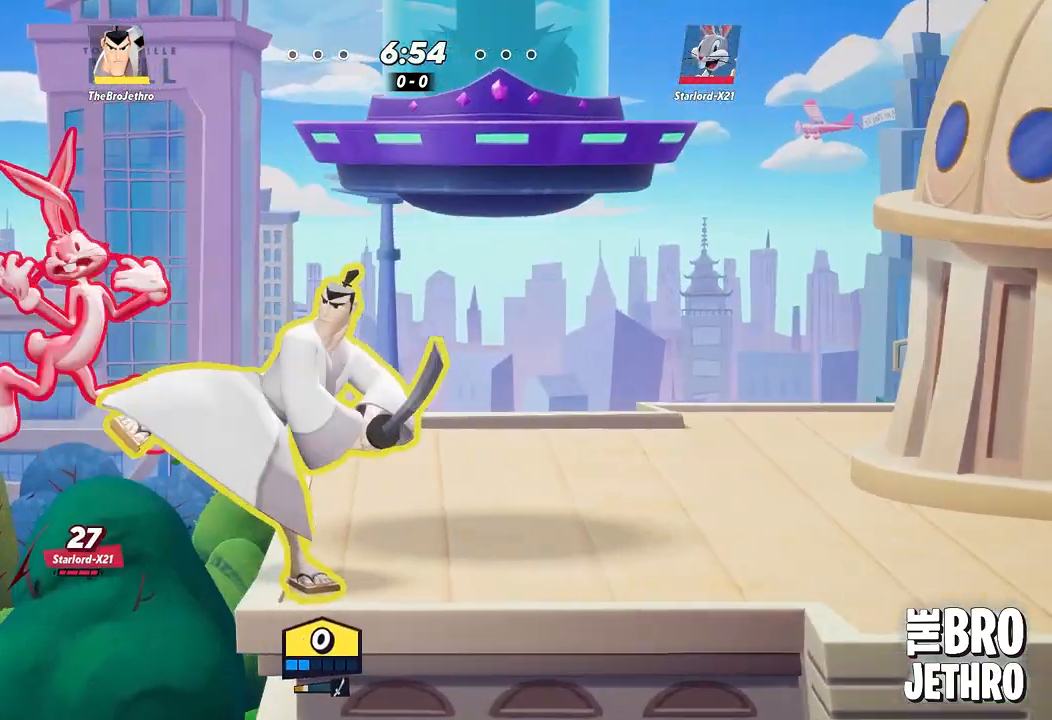
{"buttons": ["SQUARE"], "events": [[67, "SQUARE", "up"], [150, "SQUARE", "down"], [217, "SQUARE", "up"], [300, "SQUARE", "down"], [383, "SQUARE", "up"], [467, "SQUARE", "down"]]}
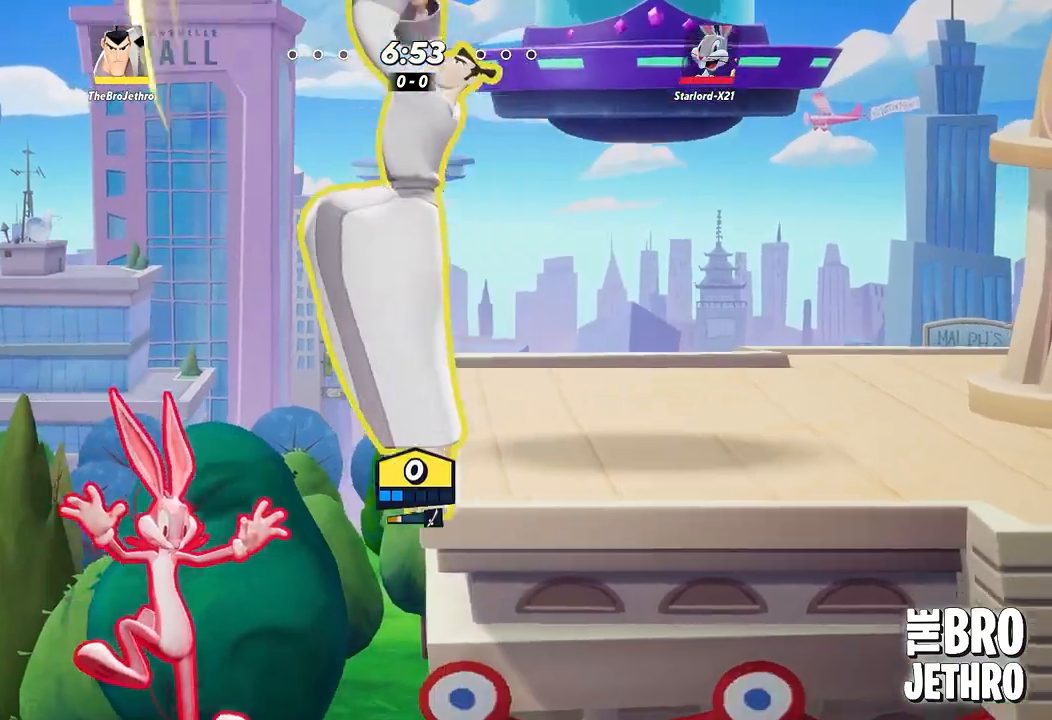
{"buttons": ["CIRCLE"], "events": [[67, "SQUARE", "up"], [200, "CIRCLE", "down"], [267, "CIRCLE", "up"], [333, "CIRCLE", "down"], [417, "CIRCLE", "up"], [467, "CIRCLE", "down"]]}
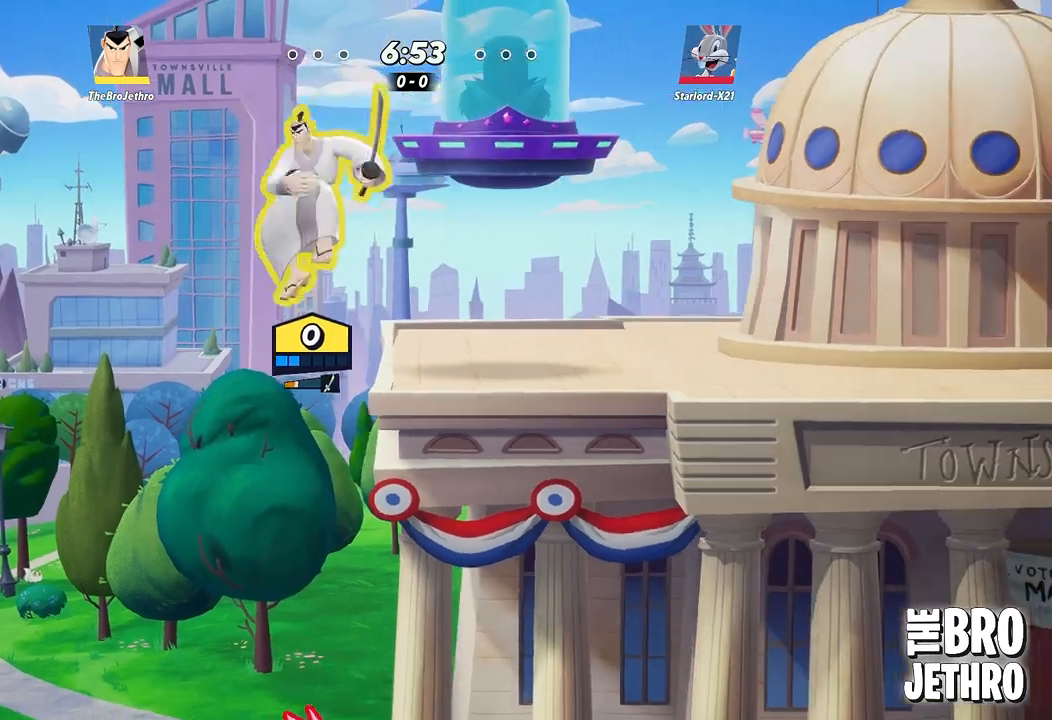
{"buttons": [], "events": [[50, "CIRCLE", "up"], [117, "CIRCLE", "down"], [217, "CIRCLE", "up"]]}
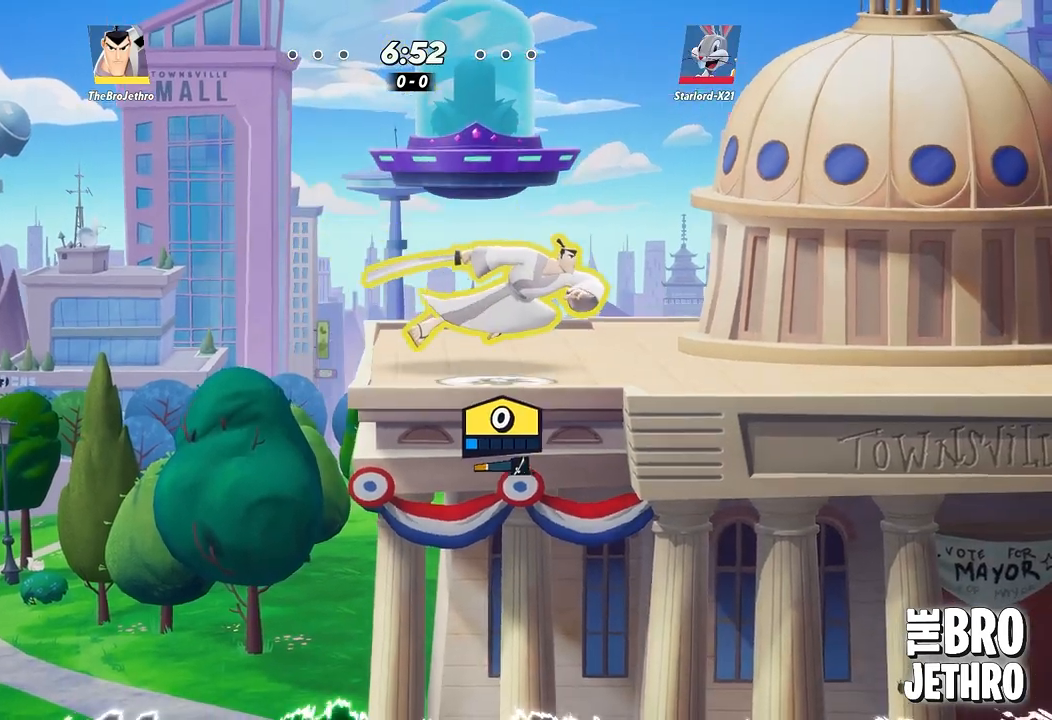
{"buttons": [], "events": []}
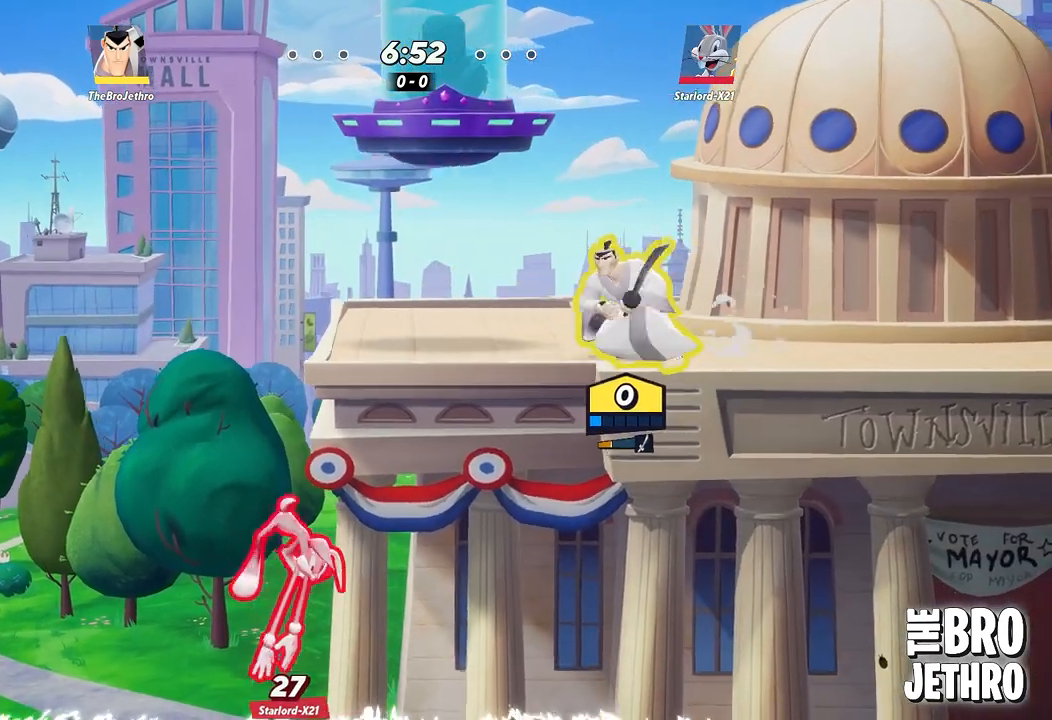
{"buttons": [], "events": [[100, "TRIANGLE", "down"], [400, "TRIANGLE", "up"]]}
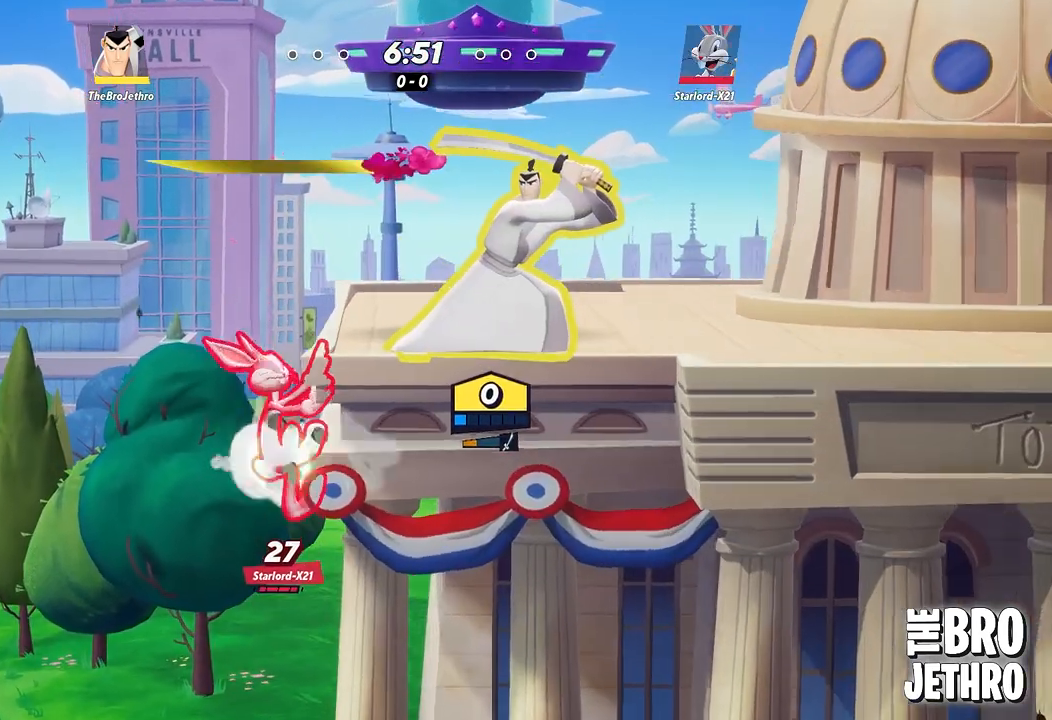
{"buttons": ["CIRCLE"], "events": [[433, "CIRCLE", "down"]]}
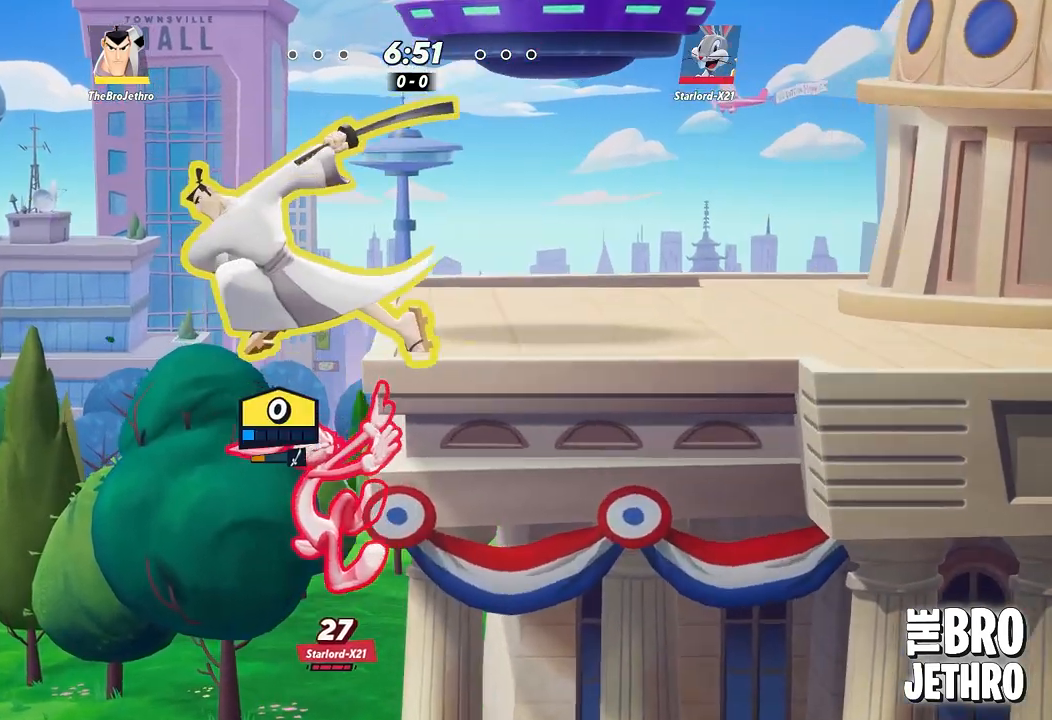
{"buttons": [], "events": [[17, "CIRCLE", "up"], [67, "CIRCLE", "down"], [150, "CIRCLE", "up"], [200, "CIRCLE", "down"], [283, "CIRCLE", "up"], [350, "CIRCLE", "down"], [450, "CIRCLE", "up"]]}
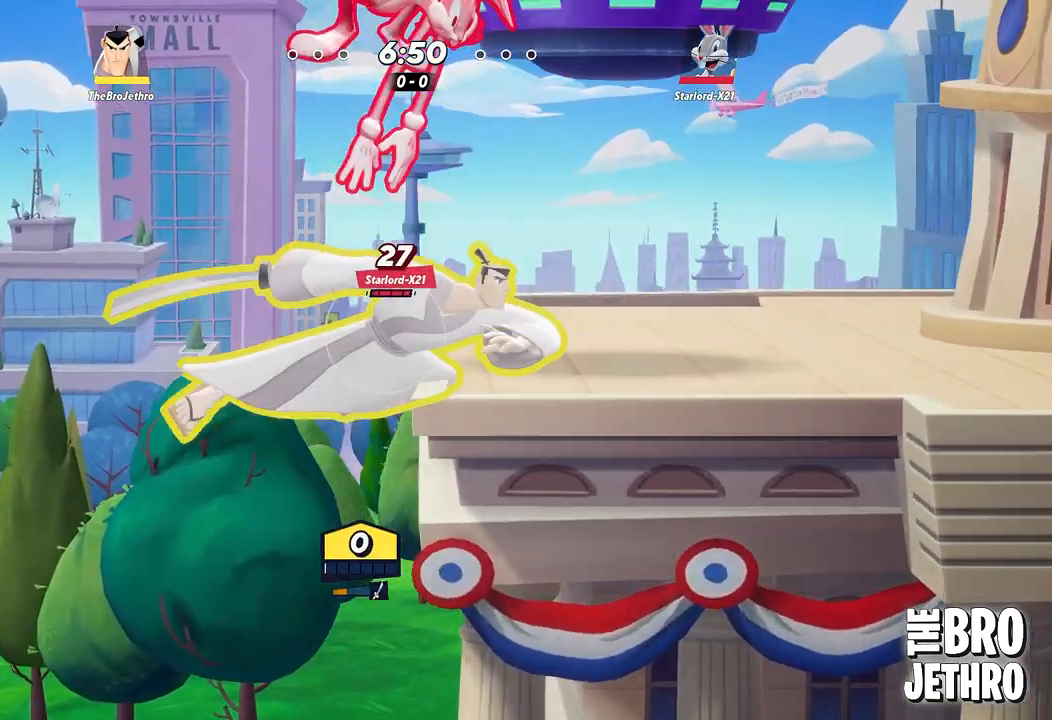
{"buttons": ["SQUARE"], "events": [[33, "CROSS", "down"], [117, "CROSS", "up"], [183, "SQUARE", "down"], [267, "SQUARE", "up"], [317, "SQUARE", "down"], [383, "SQUARE", "up"], [450, "SQUARE", "down"]]}
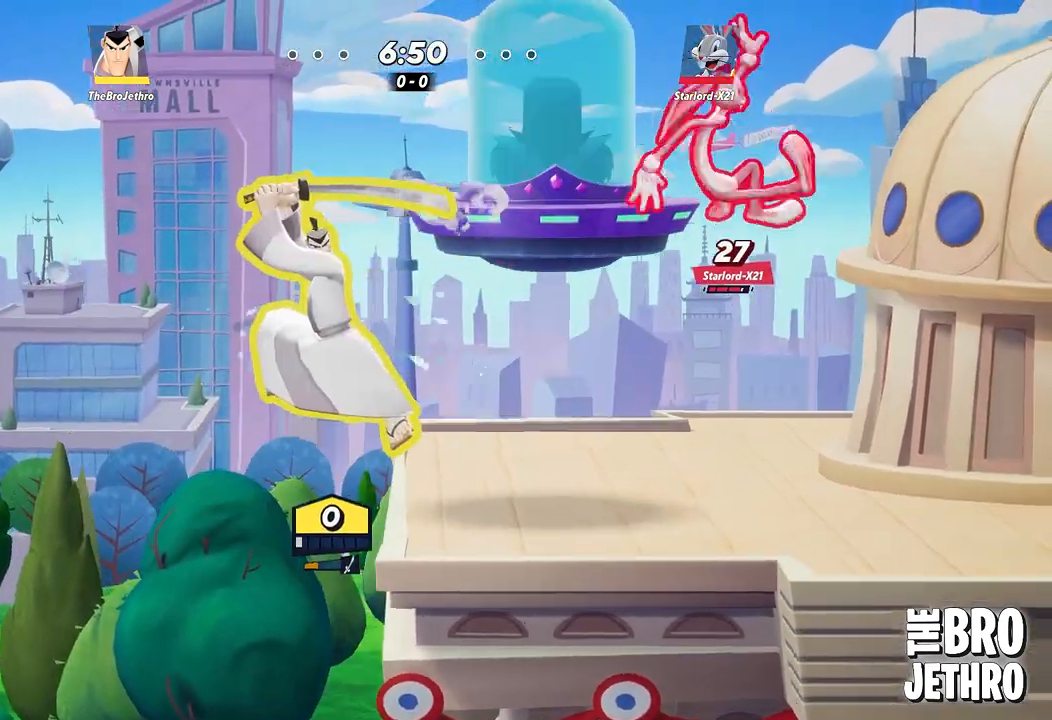
{"buttons": [], "events": [[17, "SQUARE", "up"], [83, "SQUARE", "down"], [150, "SQUARE", "up"]]}
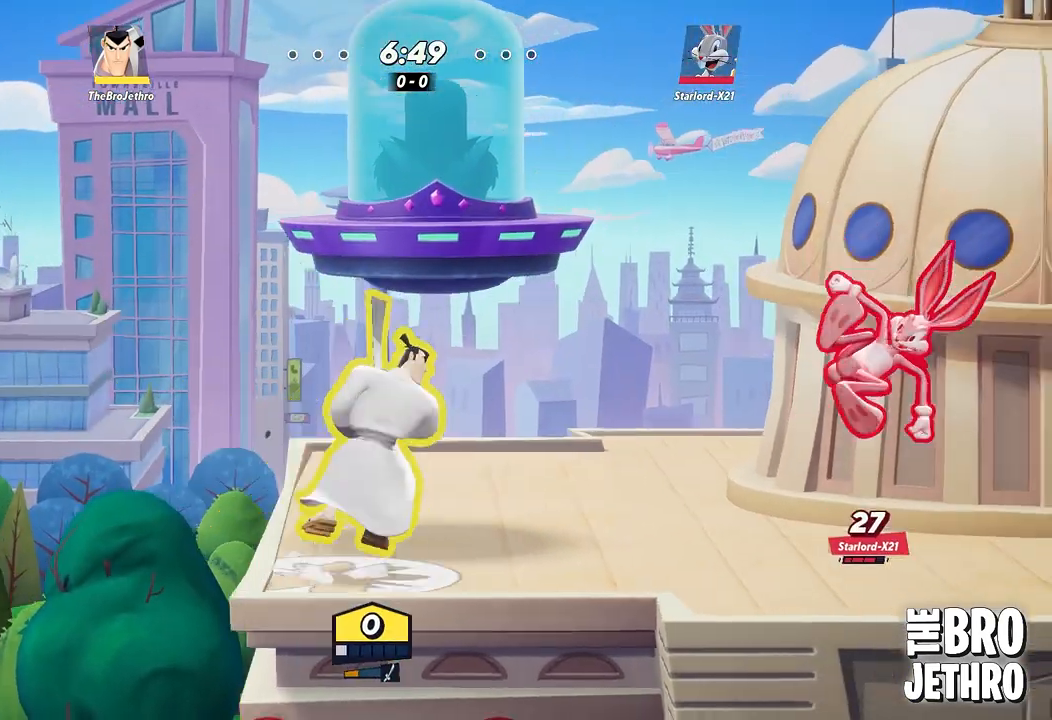
{"buttons": ["SQUARE"], "events": [[17, "SQUARE", "down"], [117, "SQUARE", "up"], [183, "SQUARE", "down"], [267, "SQUARE", "up"], [333, "SQUARE", "down"], [400, "SQUARE", "up"], [483, "SQUARE", "down"]]}
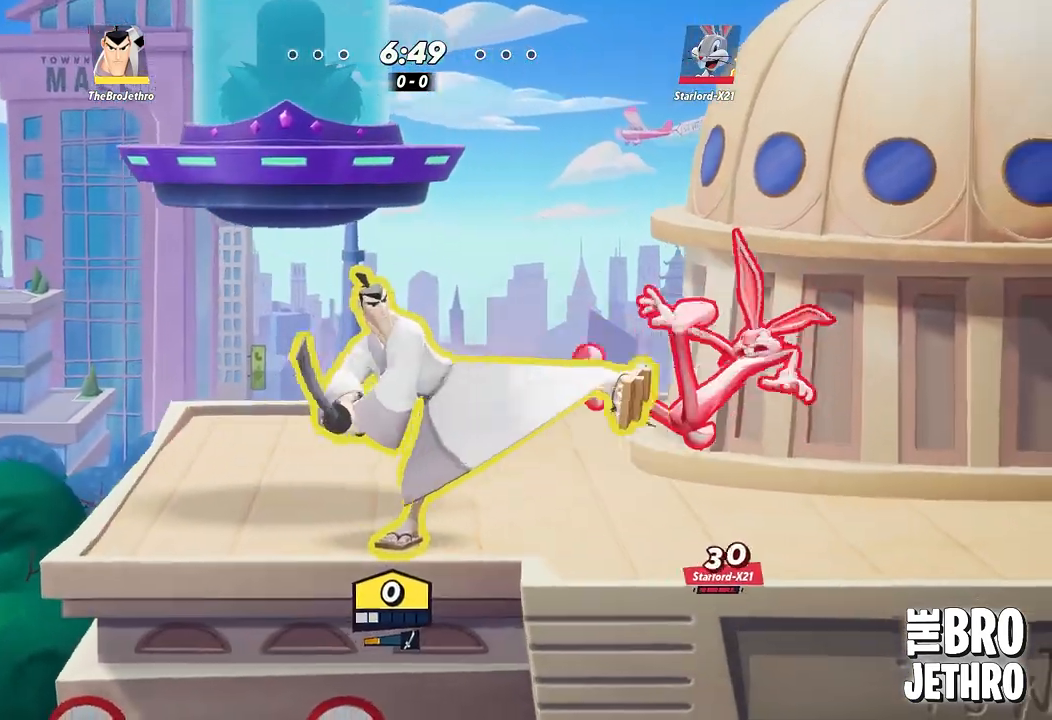
{"buttons": [], "events": [[50, "SQUARE", "up"], [117, "SQUARE", "down"], [200, "SQUARE", "up"], [250, "SQUARE", "down"], [317, "SQUARE", "up"], [400, "SQUARE", "down"], [467, "SQUARE", "up"]]}
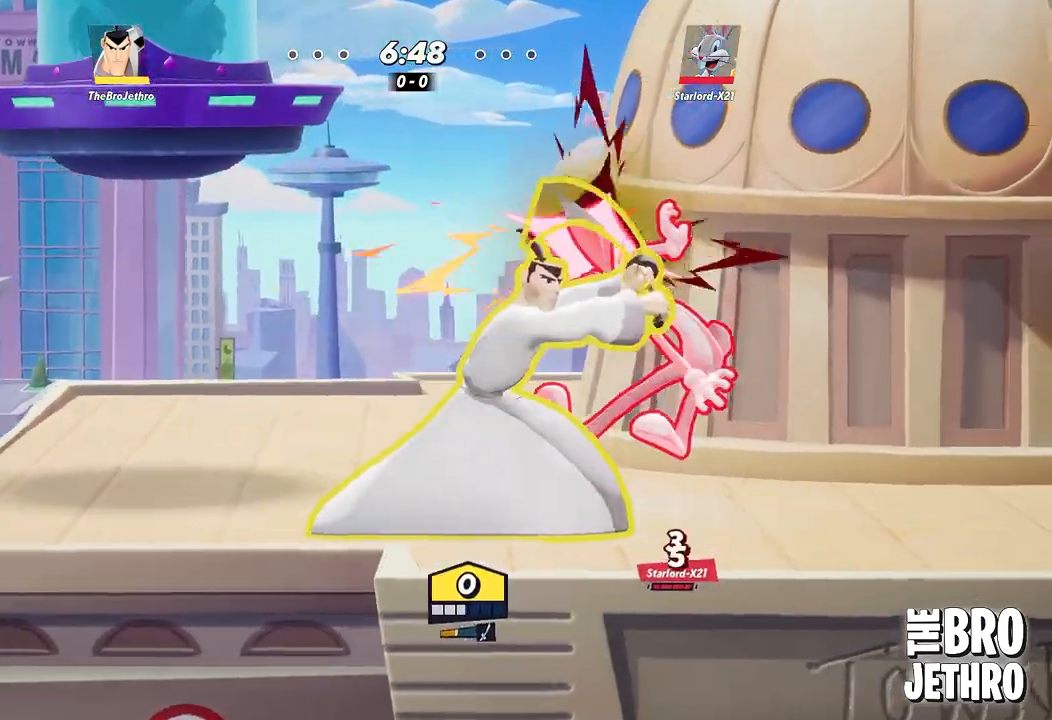
{"buttons": ["SQUARE"], "events": [[50, "SQUARE", "down"], [100, "SQUARE", "up"], [183, "SQUARE", "down"], [250, "SQUARE", "up"], [333, "SQUARE", "down"], [417, "SQUARE", "up"], [483, "SQUARE", "down"]]}
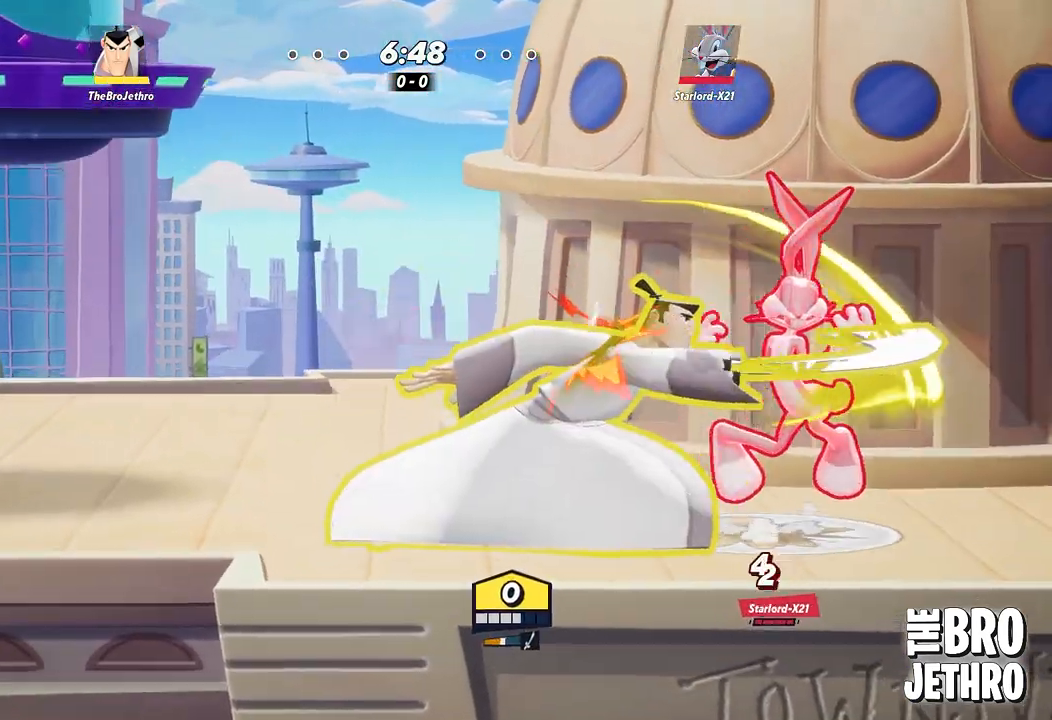
{"buttons": ["CIRCLE"], "events": [[50, "SQUARE", "up"], [367, "CIRCLE", "down"], [433, "CIRCLE", "up"], [500, "CIRCLE", "down"]]}
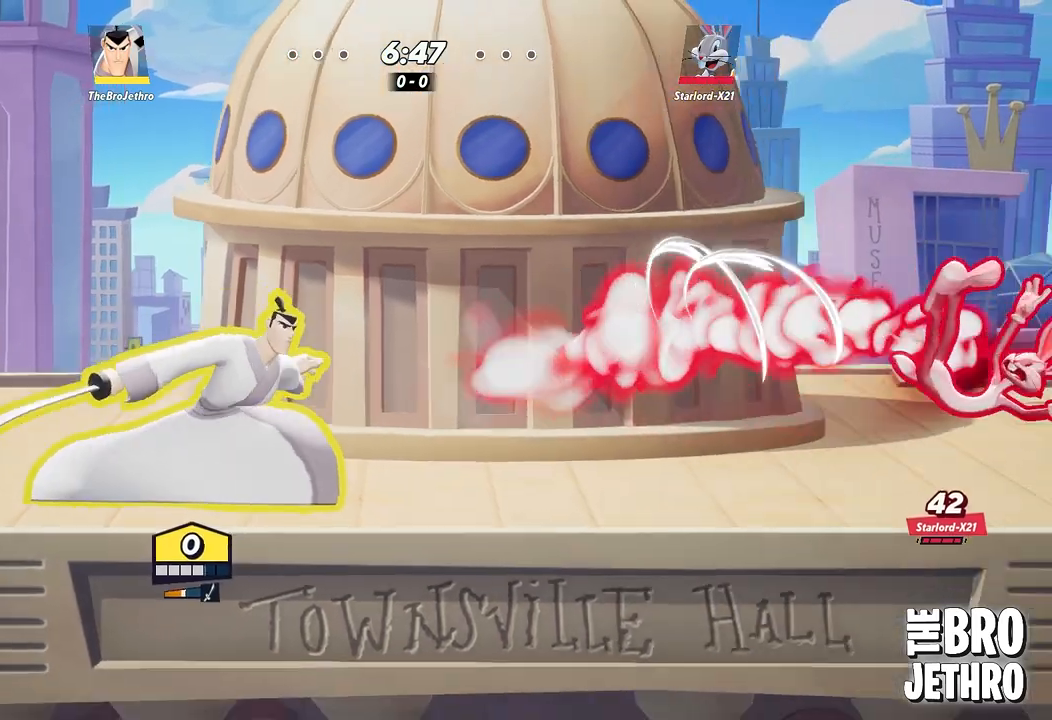
{"buttons": [], "events": [[67, "CIRCLE", "up"], [117, "TRIANGLE", "down"], [183, "TRIANGLE", "up"], [250, "TRIANGLE", "down"], [317, "TRIANGLE", "up"]]}
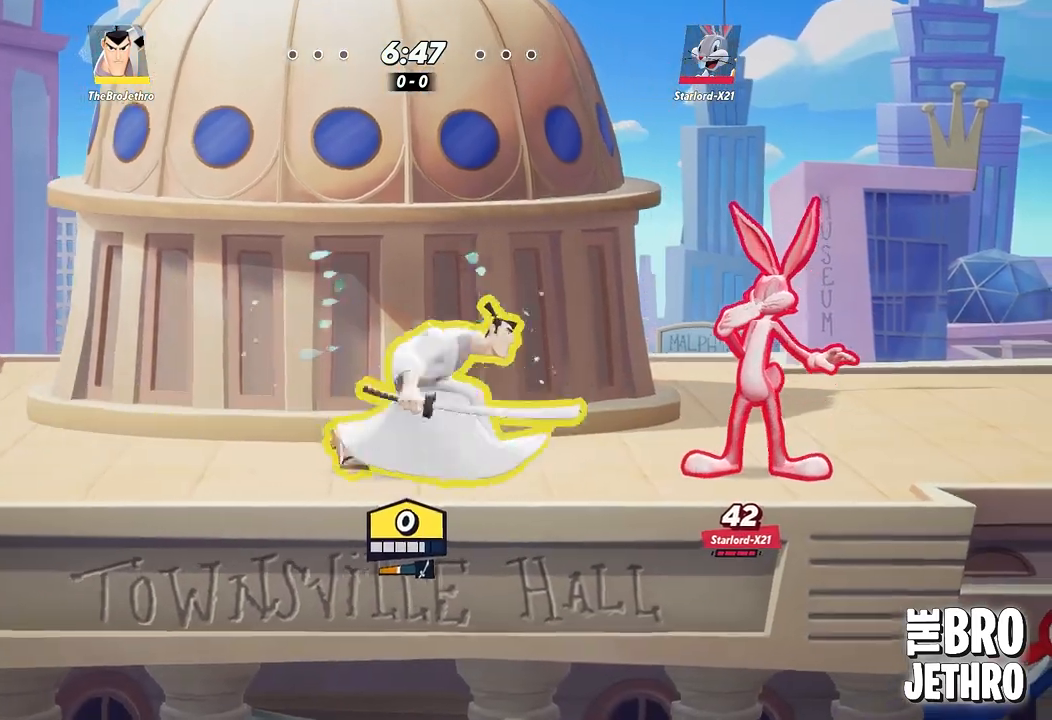
{"buttons": [], "events": []}
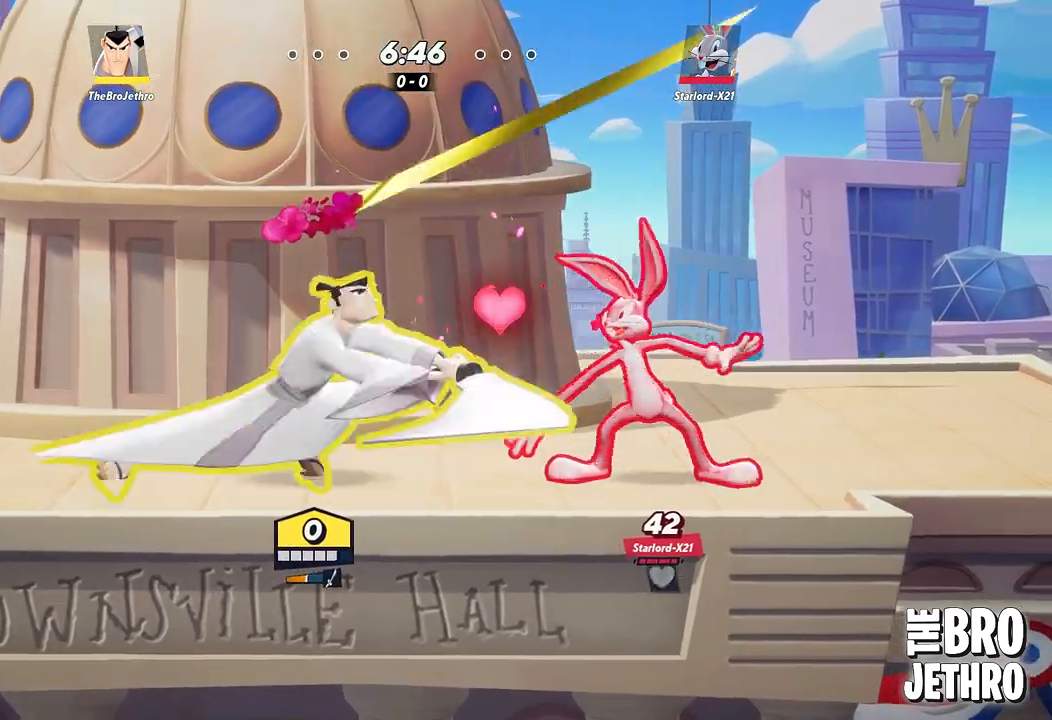
{"buttons": [], "events": [[367, "CIRCLE", "down"], [467, "CIRCLE", "up"]]}